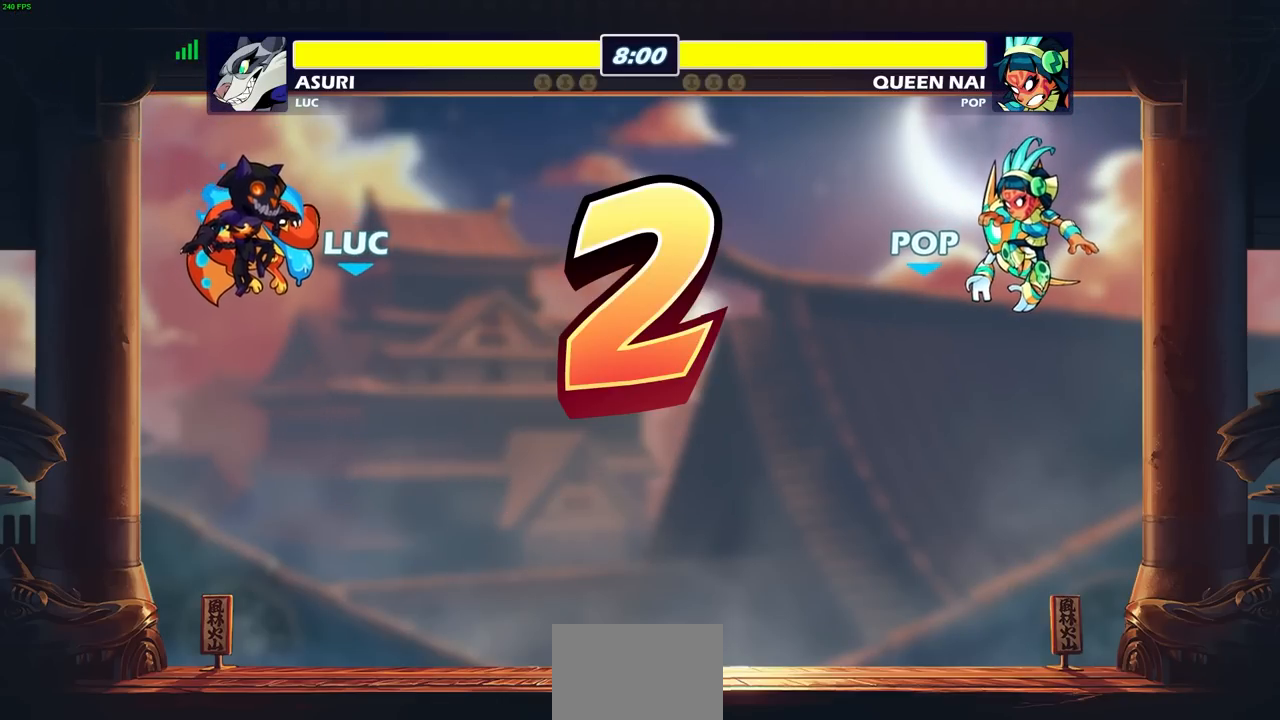
Gameplay with a controller (PlayStation layout); each line is a JSON object with the inputs held at the frame after it. "events" lists button and stick changes between this image and that frame as [ms after this image, input, new state], when the widget could be followed in between.
{"buttons": ["SELECT"], "left_stick": "center", "right_stick": "center", "events": [[100, "SELECT", "down"]]}
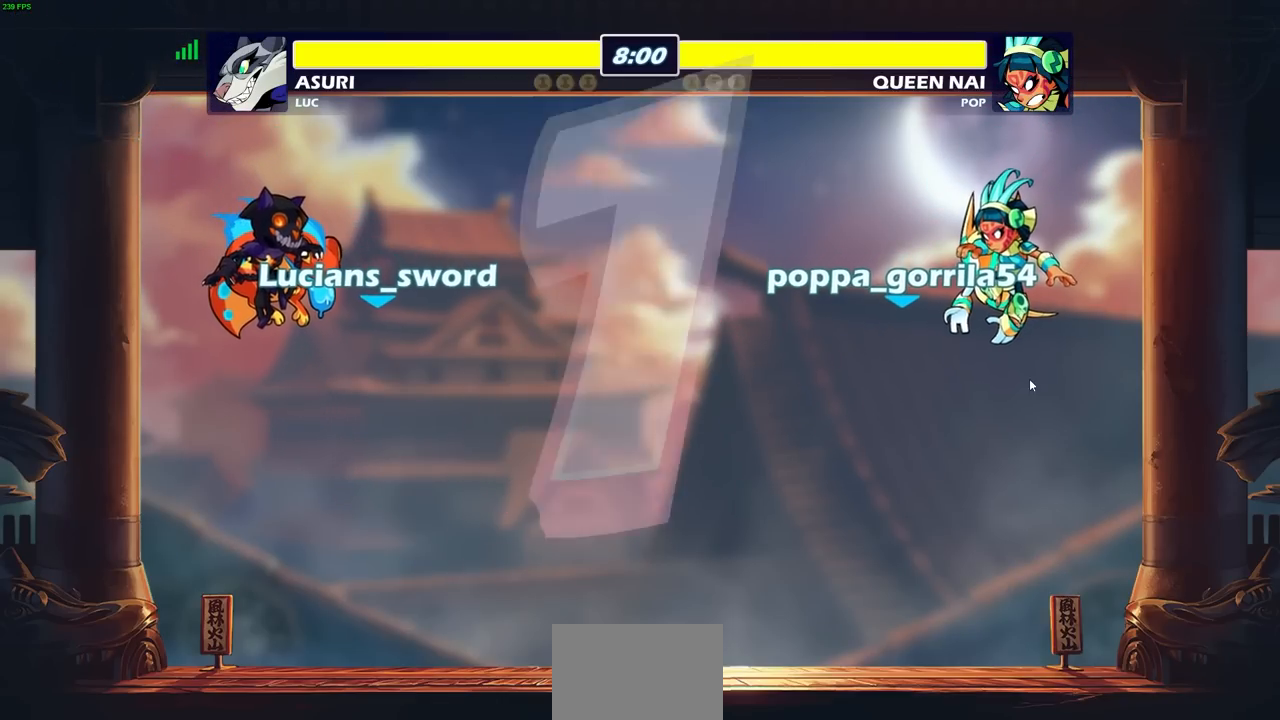
{"buttons": ["SELECT"], "left_stick": "center", "right_stick": "center", "events": []}
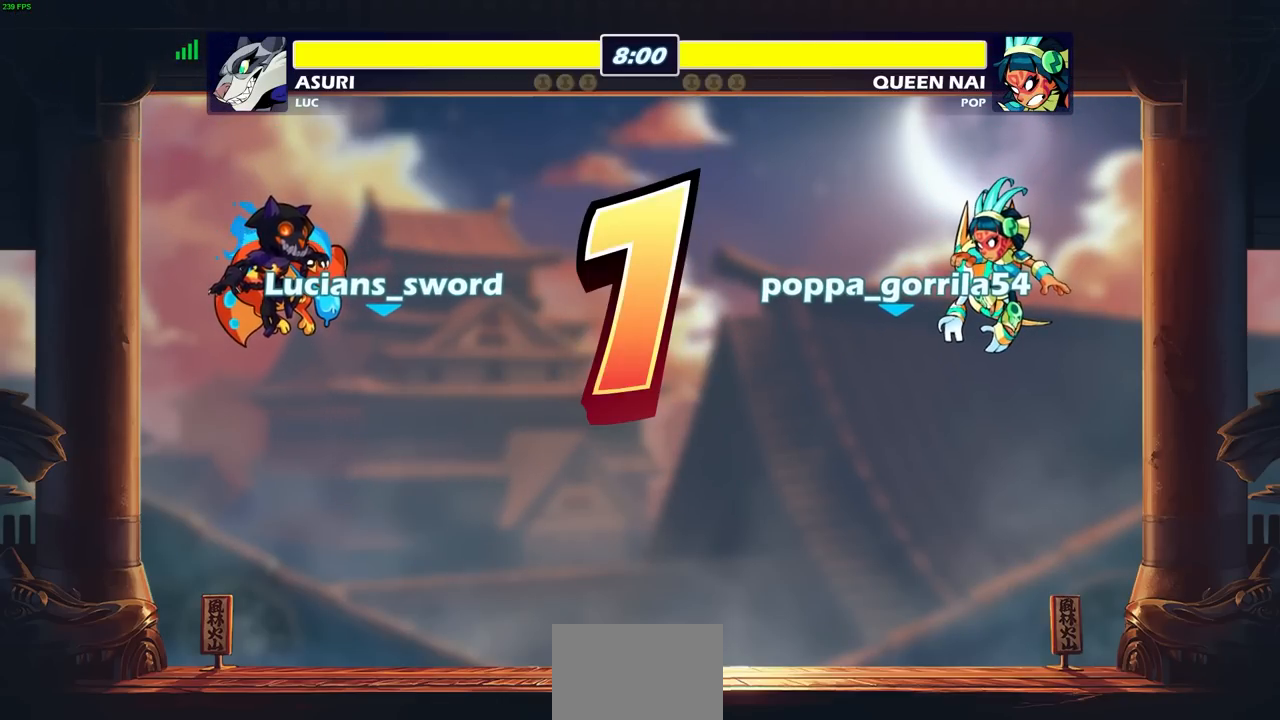
{"buttons": [], "left_stick": "center", "right_stick": "center", "events": [[250, "SELECT", "up"]]}
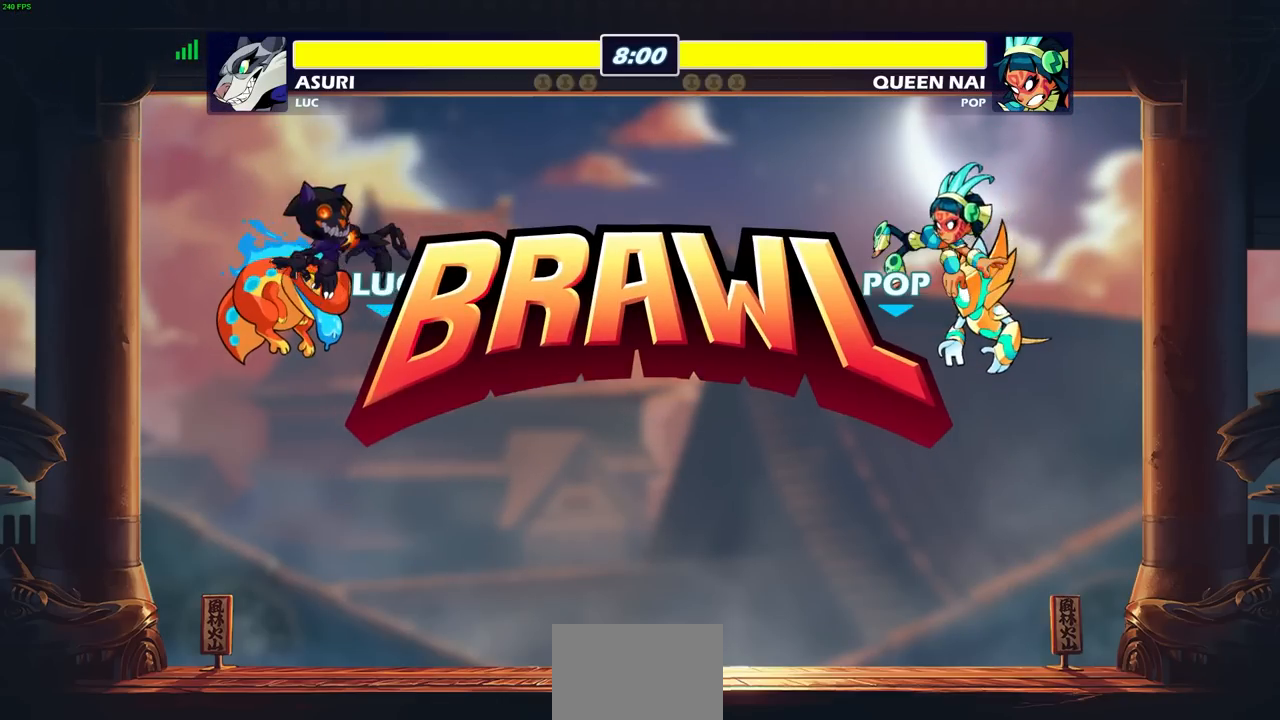
{"buttons": [], "left_stick": "center", "right_stick": "center", "events": []}
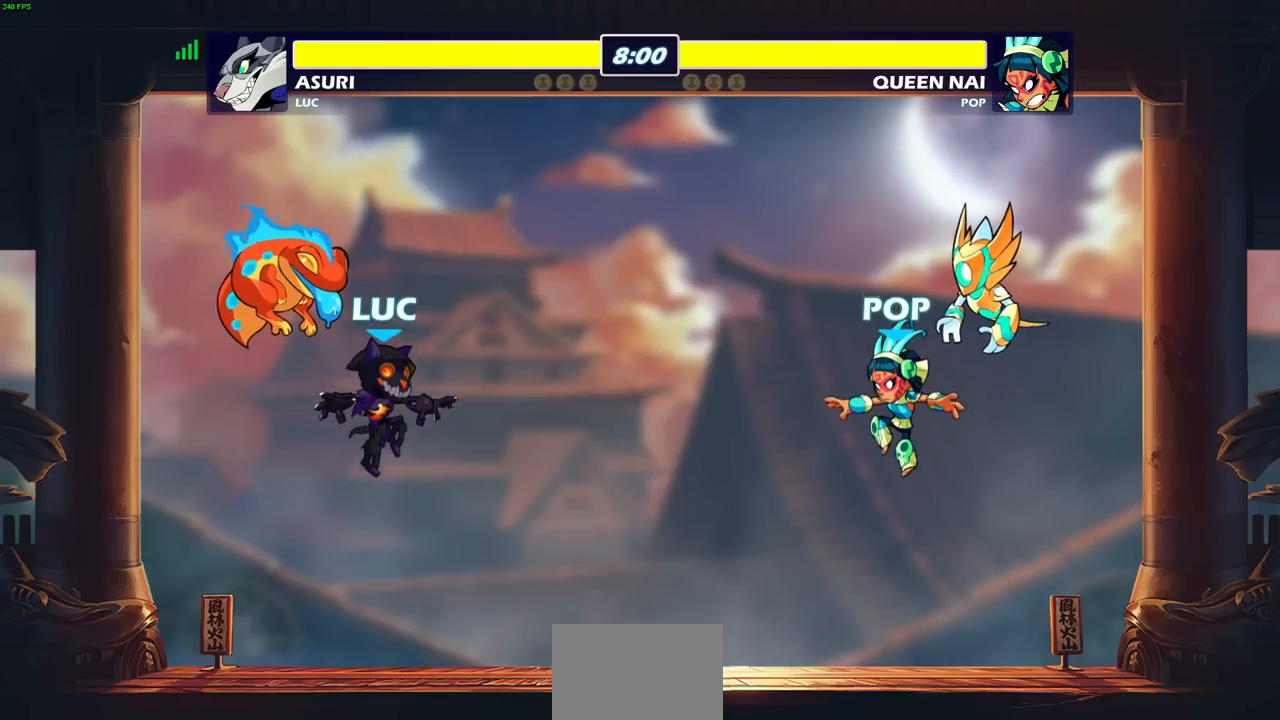
{"buttons": [], "left_stick": "center", "right_stick": "center", "events": []}
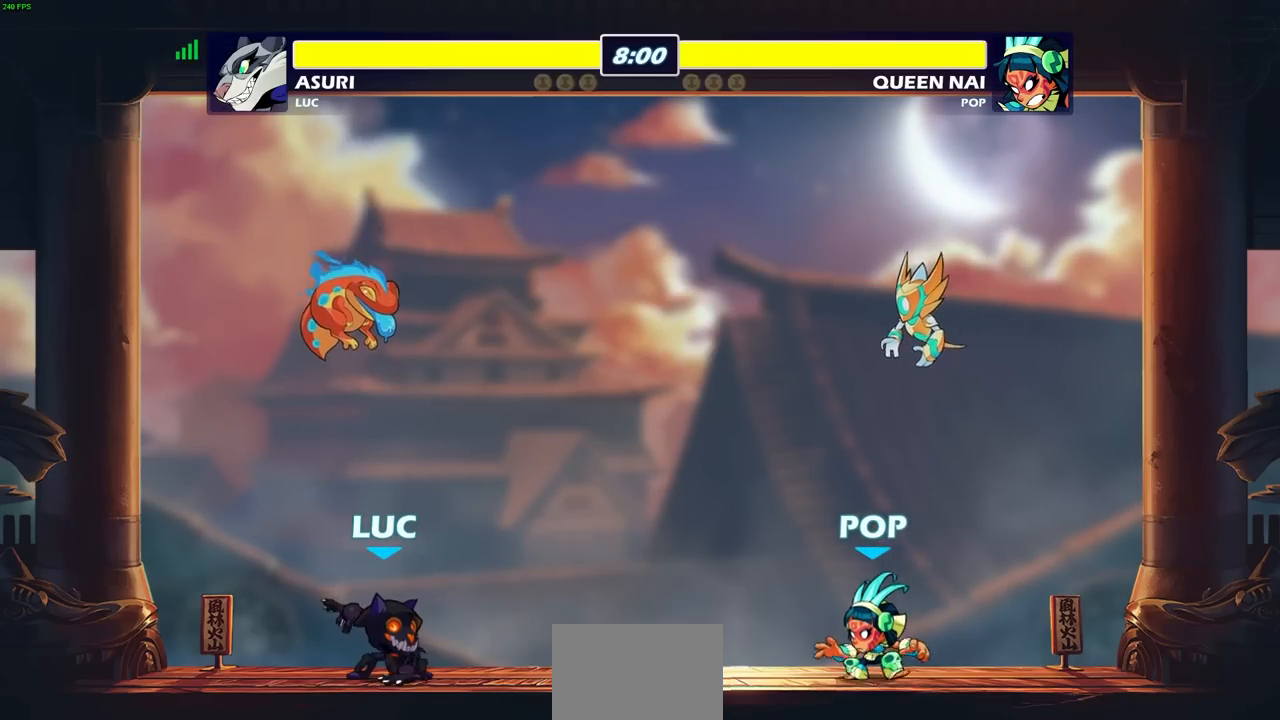
{"buttons": [], "left_stick": "center", "right_stick": "center", "events": []}
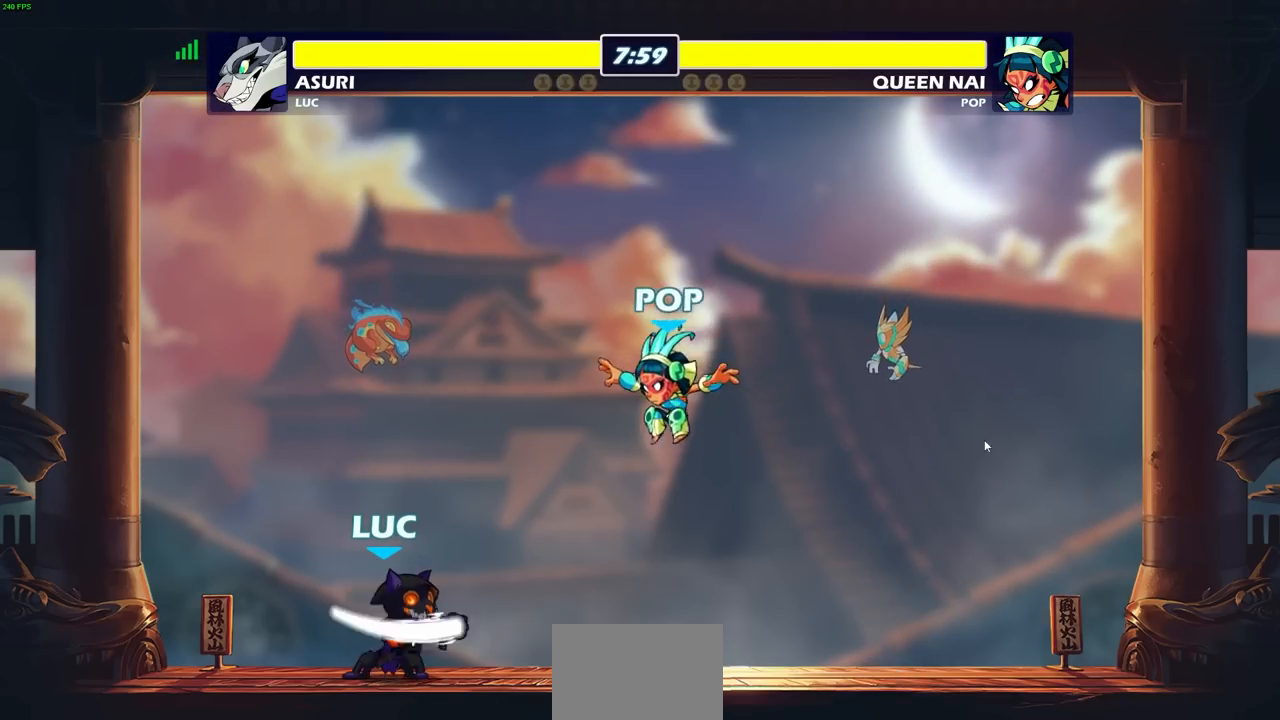
{"buttons": [], "left_stick": "center", "right_stick": "center", "events": []}
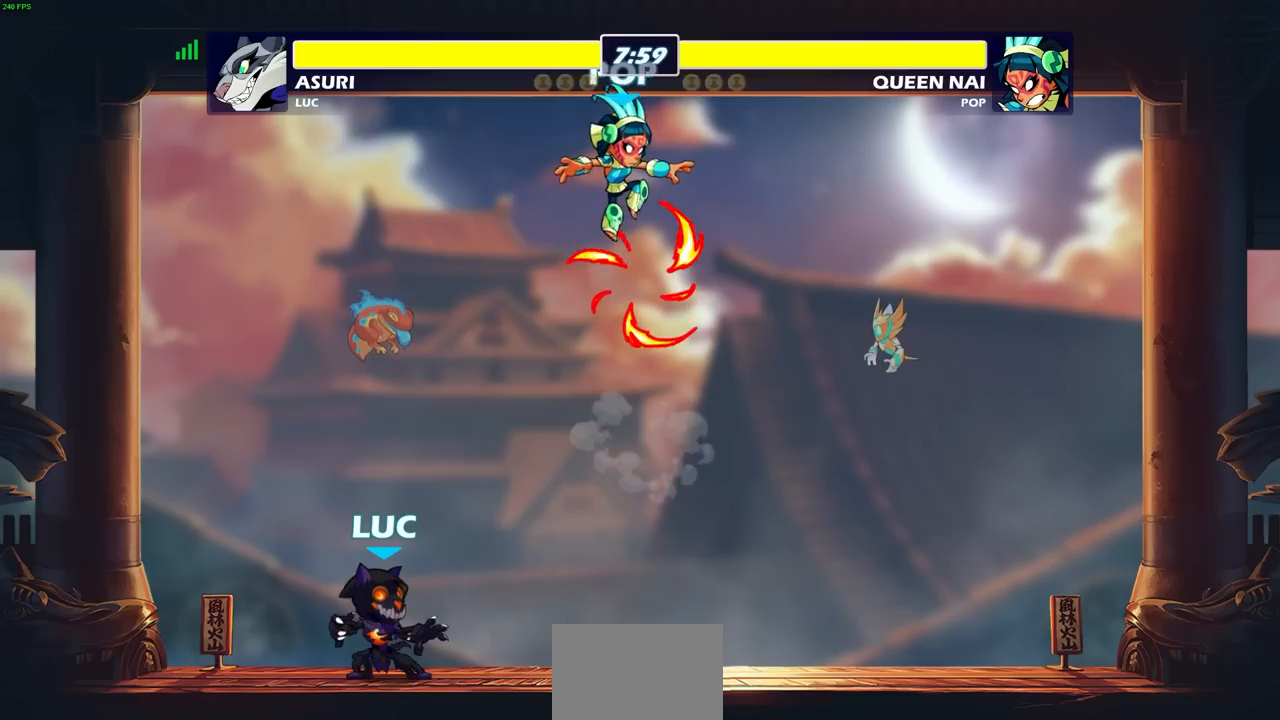
{"buttons": ["SELECT"], "left_stick": "center", "right_stick": "center", "events": [[483, "SELECT", "down"]]}
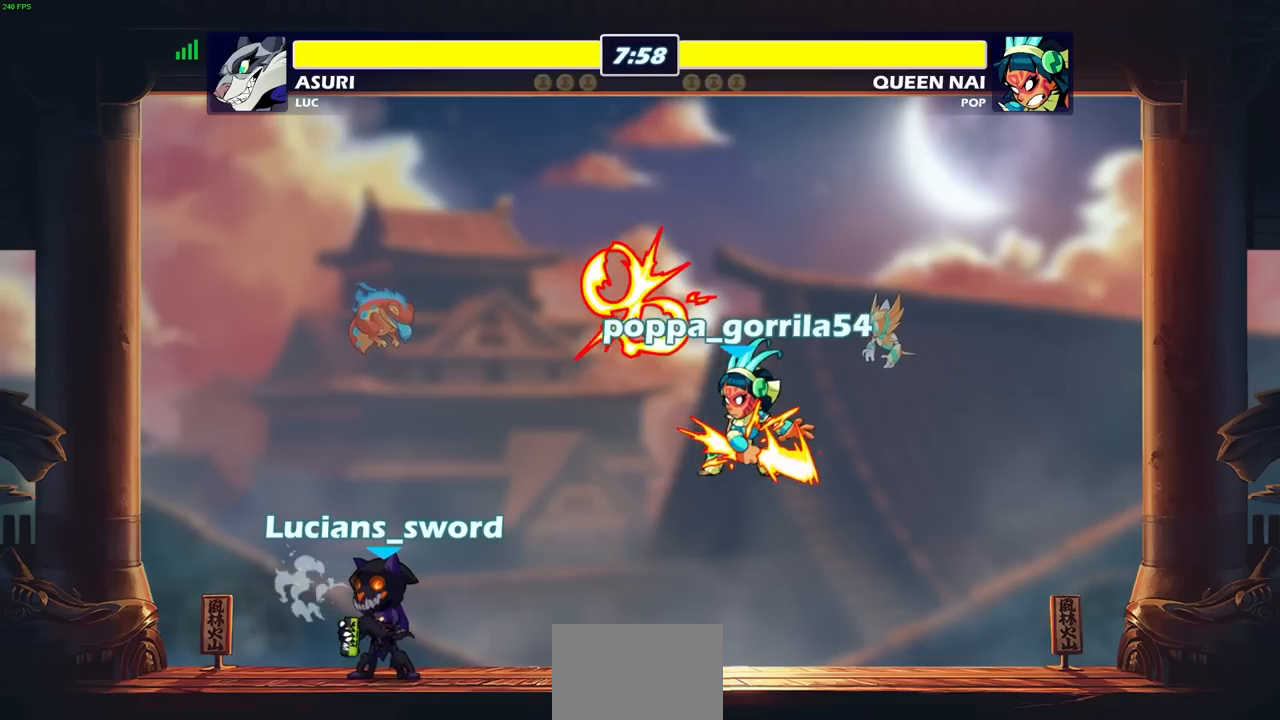
{"buttons": [], "left_stick": "center", "right_stick": "center", "events": [[417, "SELECT", "up"]]}
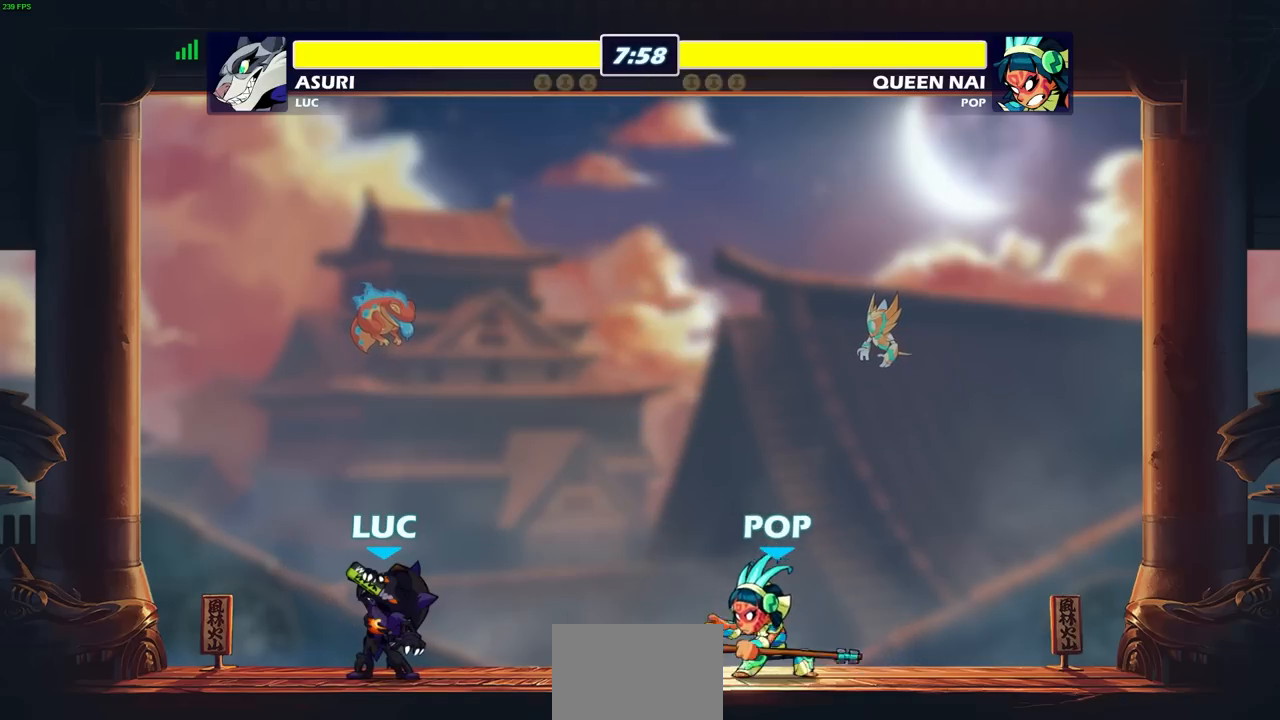
{"buttons": [], "left_stick": "center", "right_stick": "center", "events": []}
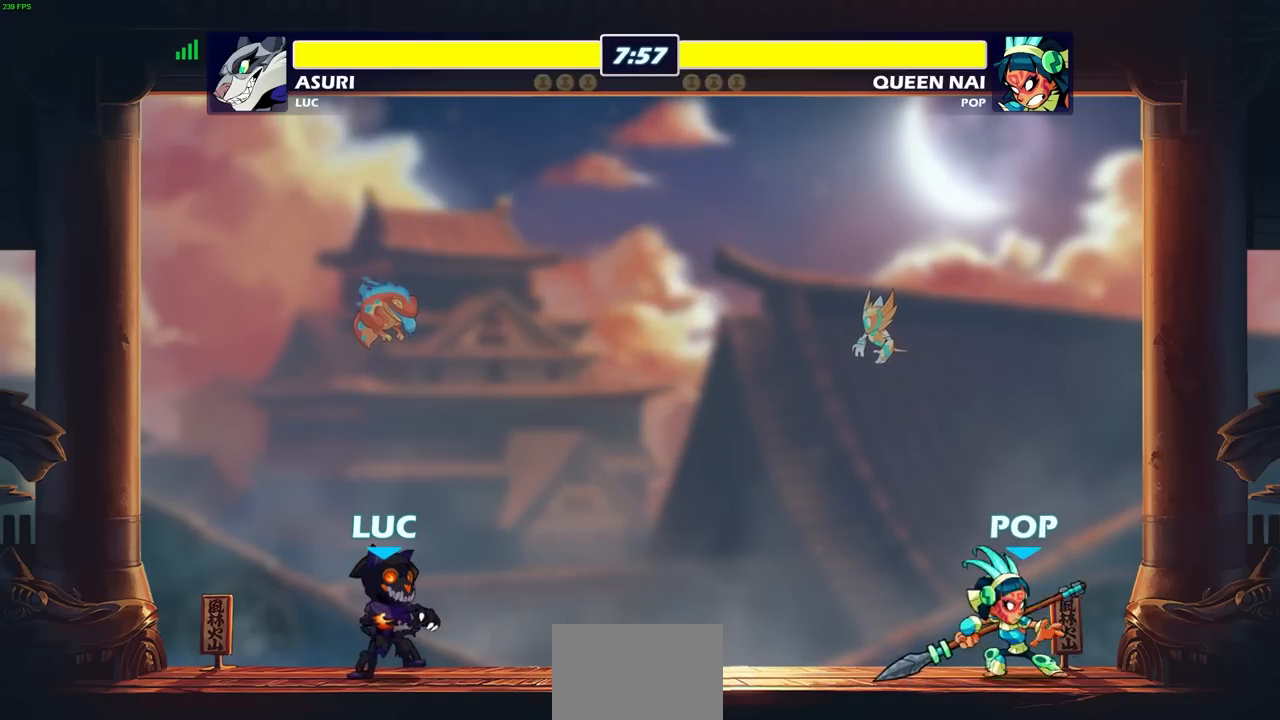
{"buttons": ["CROSS"], "left_stick": "center", "right_stick": "center", "events": [[100, "left_stick", "right"], [200, "CROSS", "down"], [333, "CROSS", "up"], [400, "CROSS", "down"], [483, "left_stick", "center"]]}
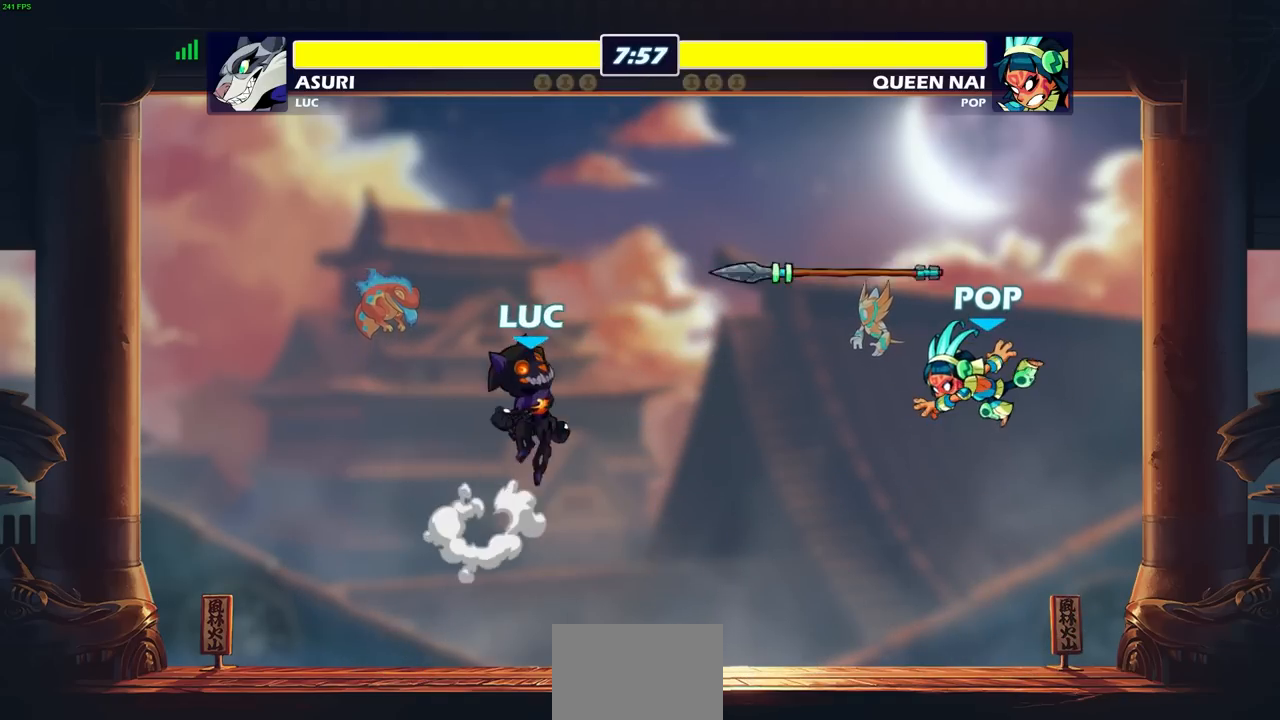
{"buttons": [], "left_stick": "center", "right_stick": "center", "events": [[17, "CROSS", "up"], [100, "CROSS", "down"], [217, "CROSS", "up"]]}
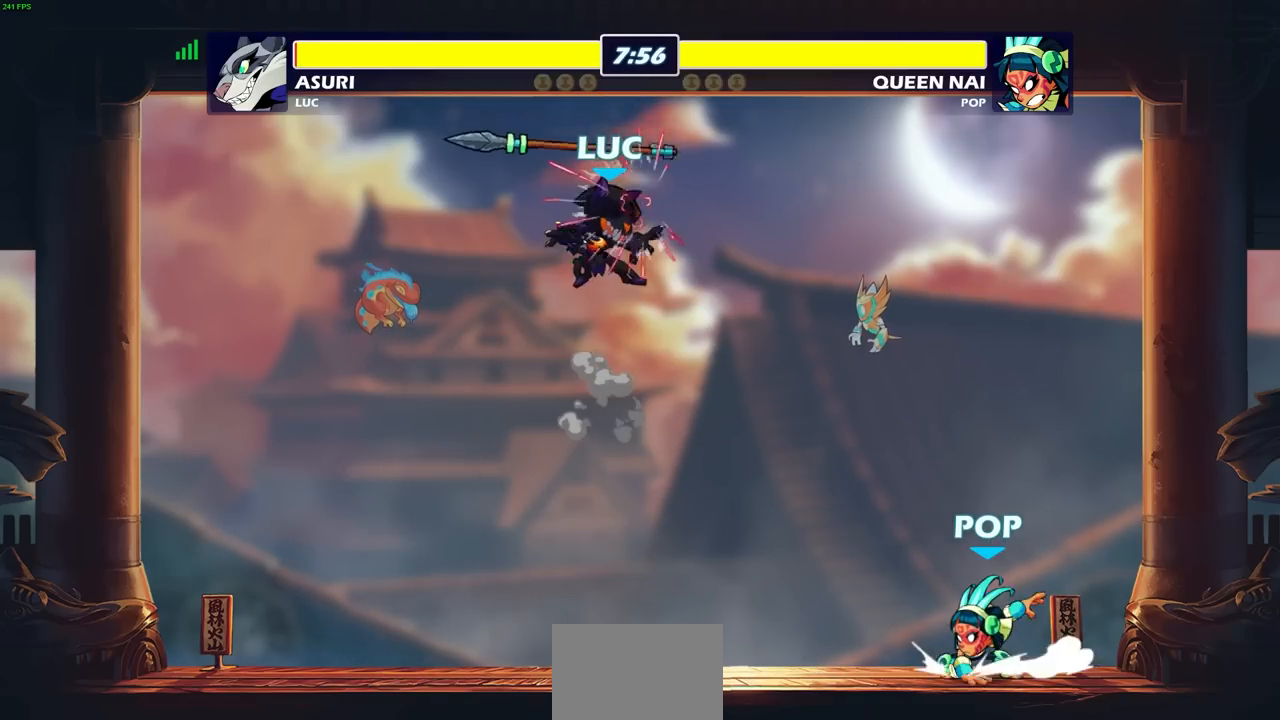
{"buttons": [], "left_stick": "center", "right_stick": "center", "events": [[283, "CROSS", "down"], [450, "CROSS", "up"]]}
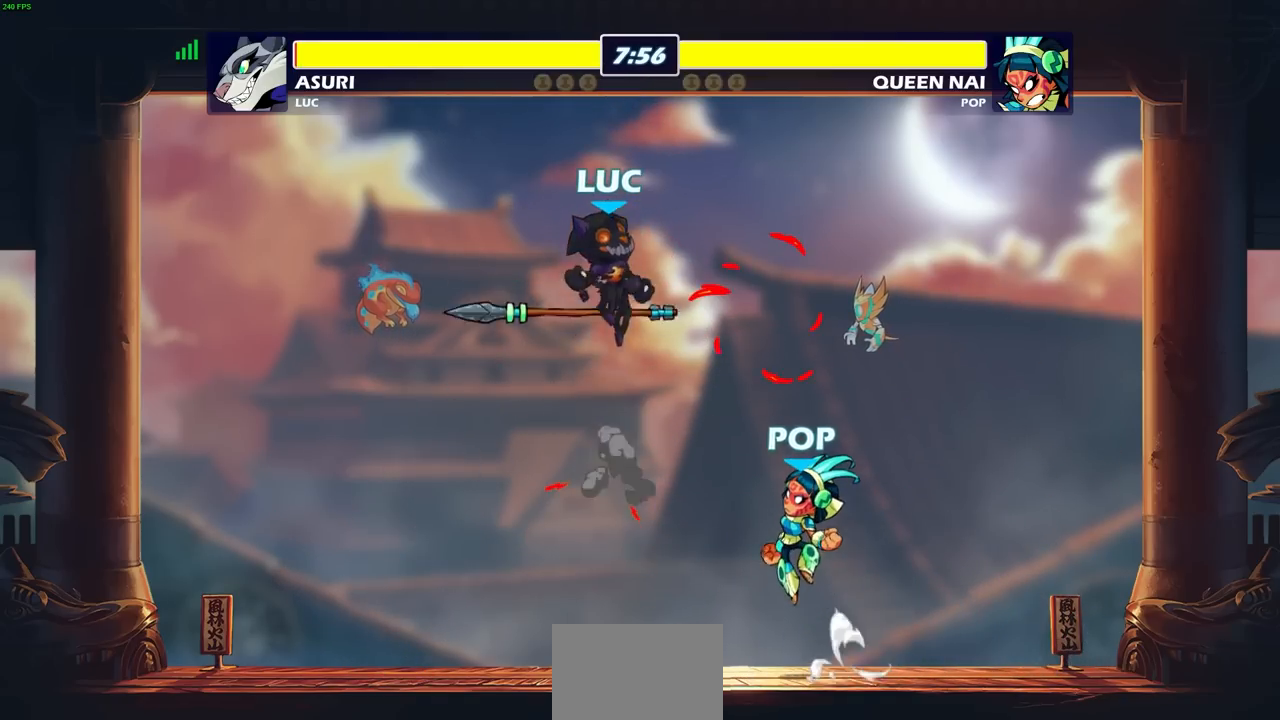
{"buttons": [], "left_stick": "right", "right_stick": "center", "events": [[233, "left_stick", "right"]]}
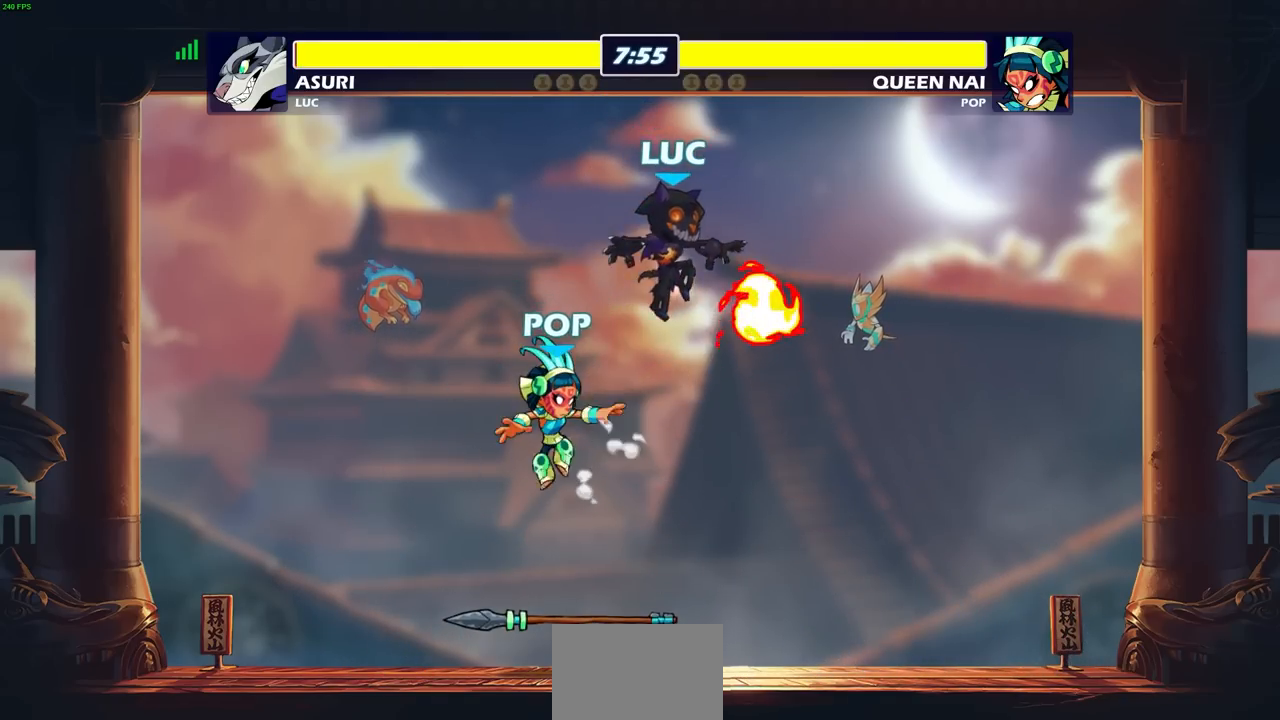
{"buttons": ["CROSS"], "left_stick": "up-left", "right_stick": "center", "events": [[100, "R1", "down"], [233, "R1", "up"], [450, "left_stick", "up-left"], [483, "CROSS", "down"]]}
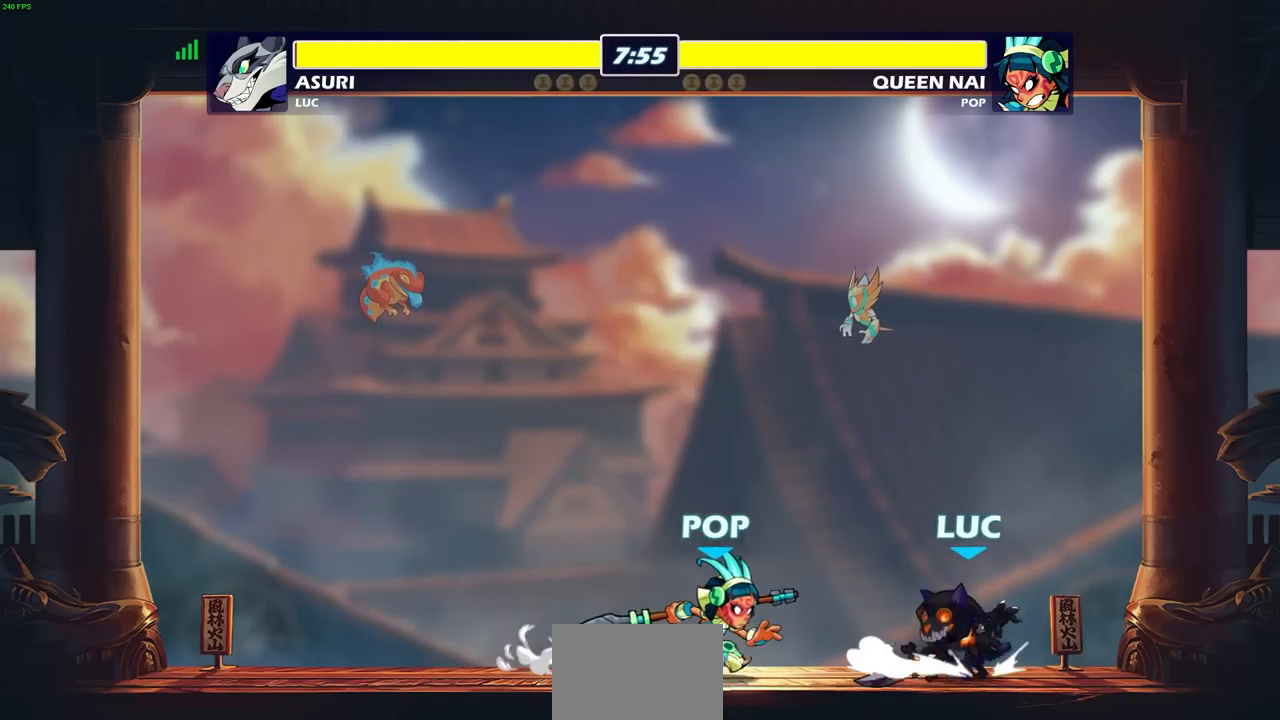
{"buttons": [], "left_stick": "down-right", "right_stick": "center", "events": [[17, "left_stick", "left"], [167, "CROSS", "up"], [367, "left_stick", "down"], [417, "left_stick", "down-right"]]}
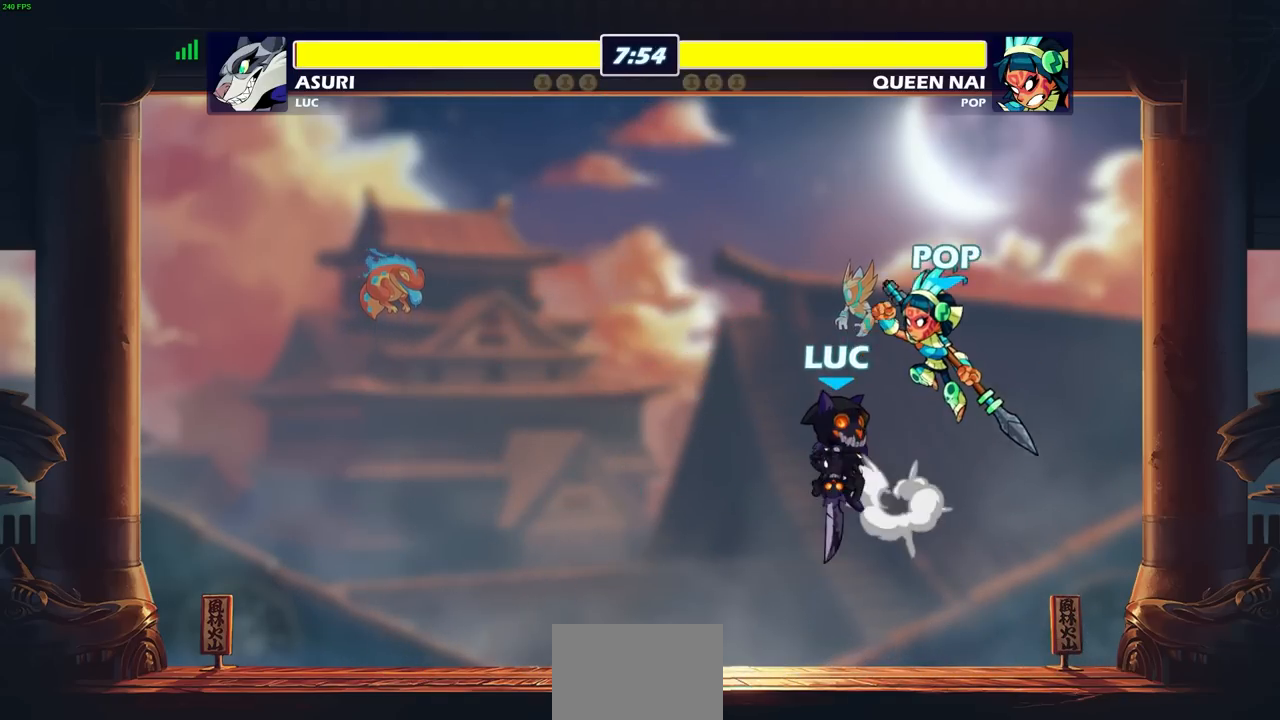
{"buttons": [], "left_stick": "left", "right_stick": "center", "events": [[450, "left_stick", "left"]]}
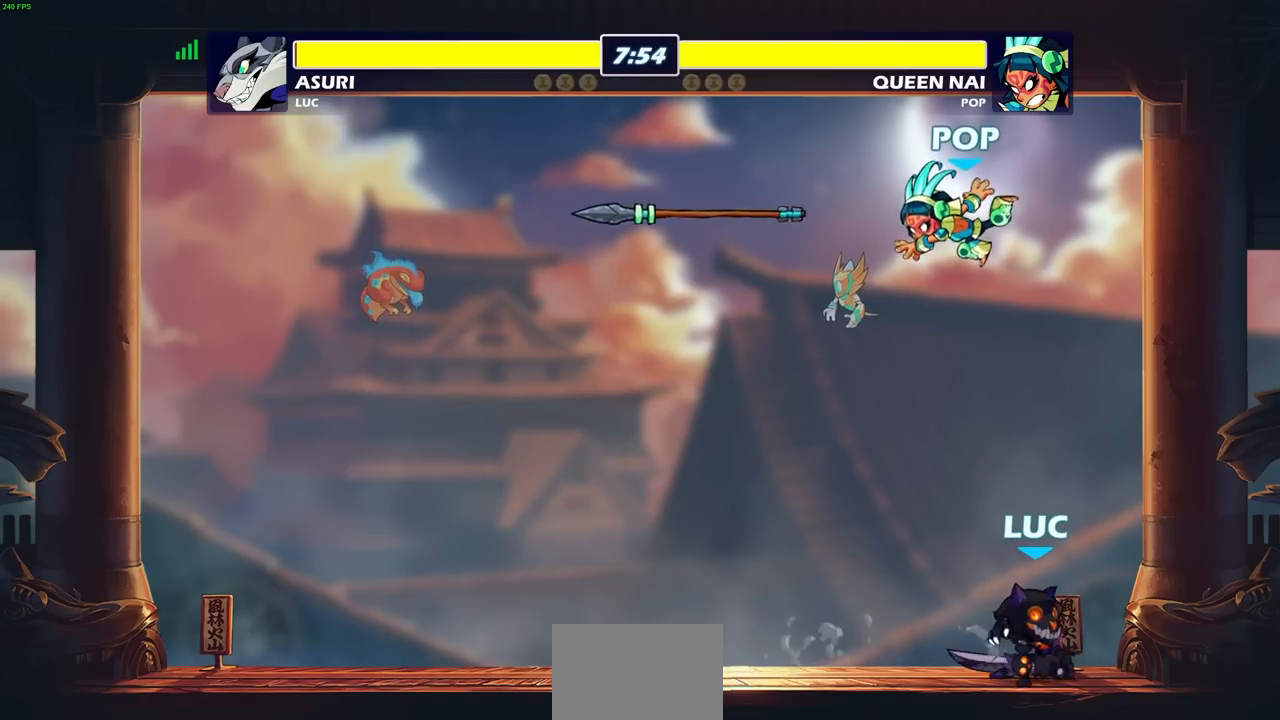
{"buttons": [], "left_stick": "left", "right_stick": "center", "events": [[150, "CROSS", "down"], [200, "CIRCLE", "down"], [217, "CROSS", "up"], [250, "left_stick", "up"], [283, "CIRCLE", "up"], [400, "left_stick", "left"]]}
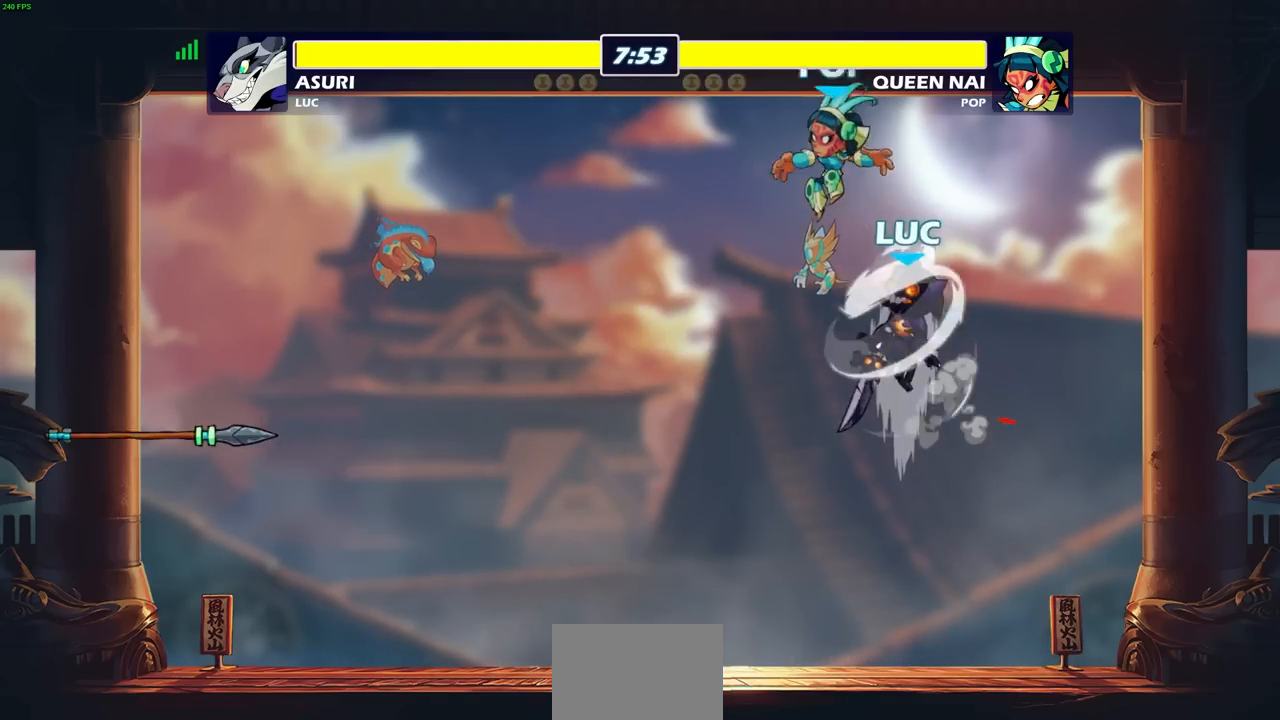
{"buttons": [], "left_stick": "down-right", "right_stick": "center", "events": [[217, "left_stick", "center"], [467, "left_stick", "down-right"]]}
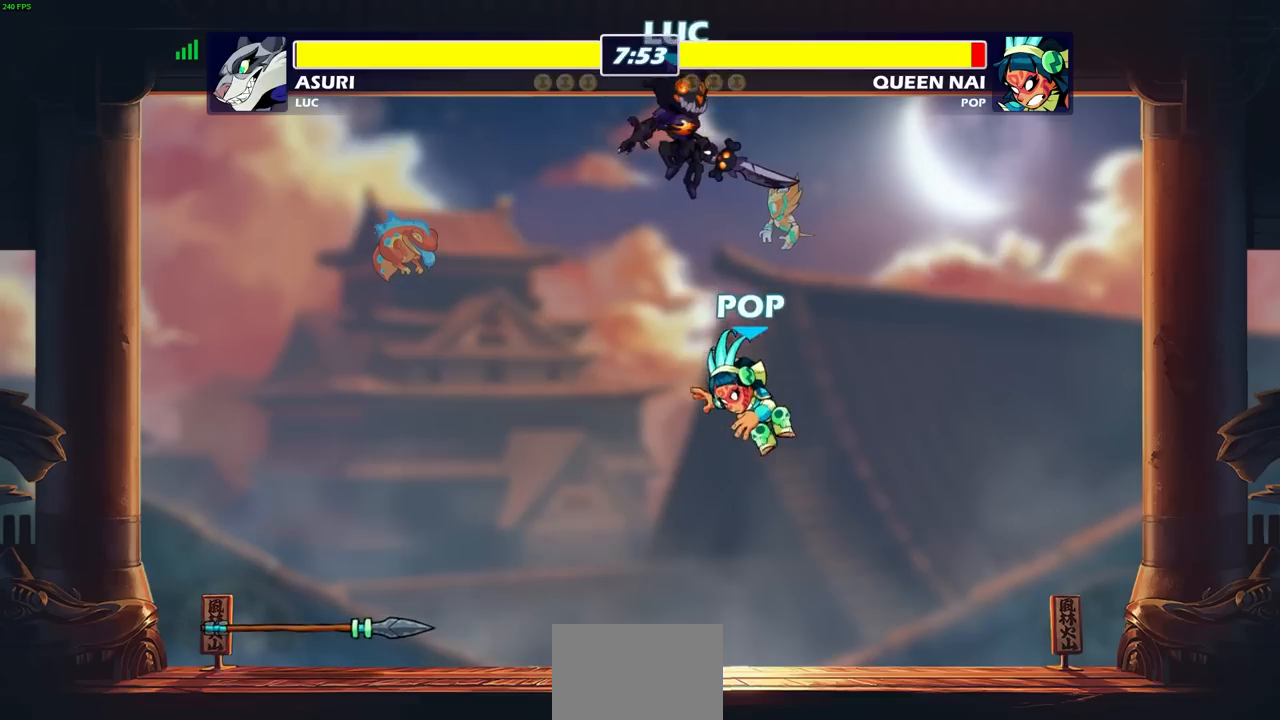
{"buttons": [], "left_stick": "right", "right_stick": "center", "events": [[50, "left_stick", "down"], [167, "SQUARE", "down"], [283, "SQUARE", "up"], [317, "left_stick", "down-right"], [417, "left_stick", "right"]]}
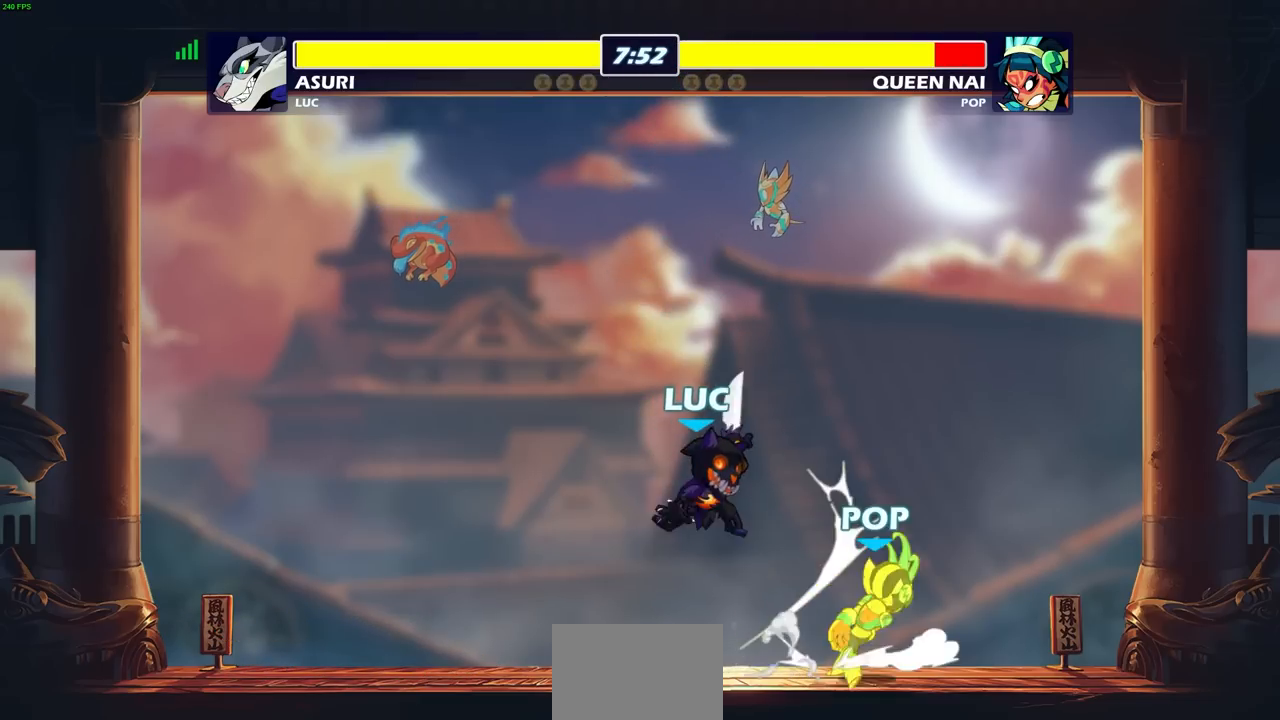
{"buttons": ["SQUARE"], "left_stick": "center", "right_stick": "center", "events": [[267, "left_stick", "center"], [300, "SQUARE", "down"], [383, "SQUARE", "up"], [467, "SQUARE", "down"]]}
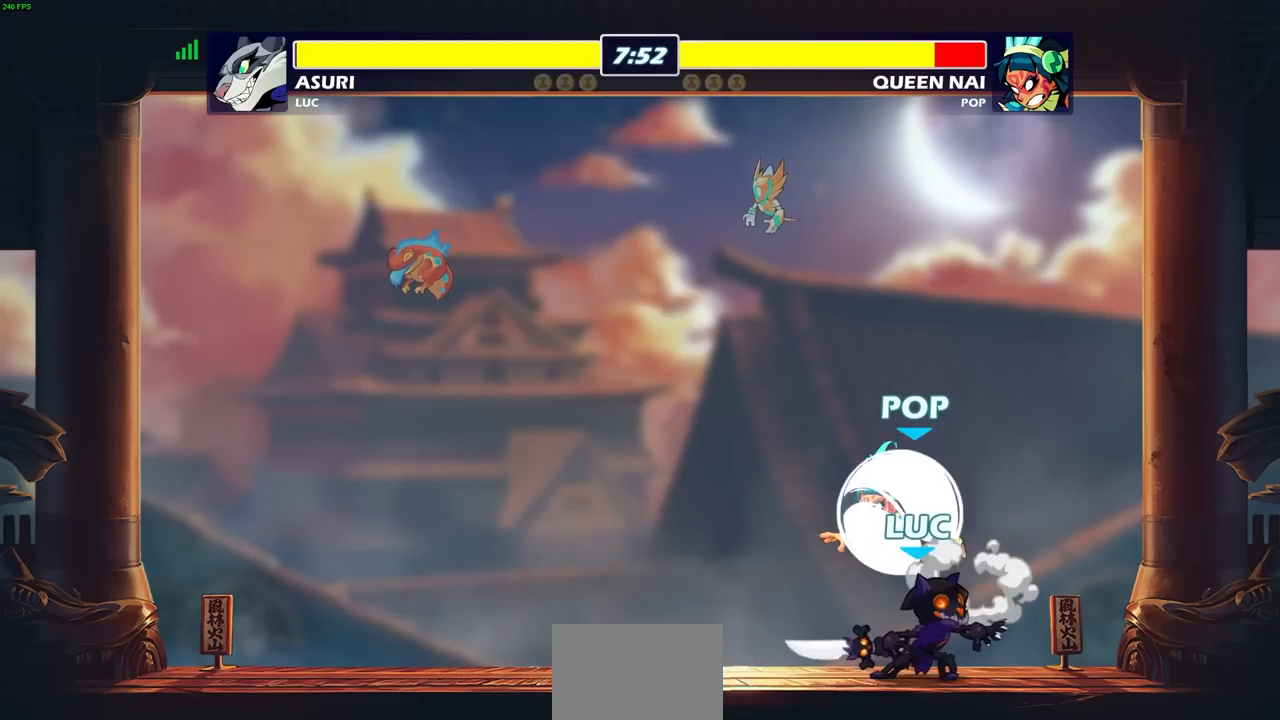
{"buttons": [], "left_stick": "left", "right_stick": "center", "events": [[67, "SQUARE", "up"], [267, "left_stick", "left"], [333, "SQUARE", "down"], [467, "SQUARE", "up"]]}
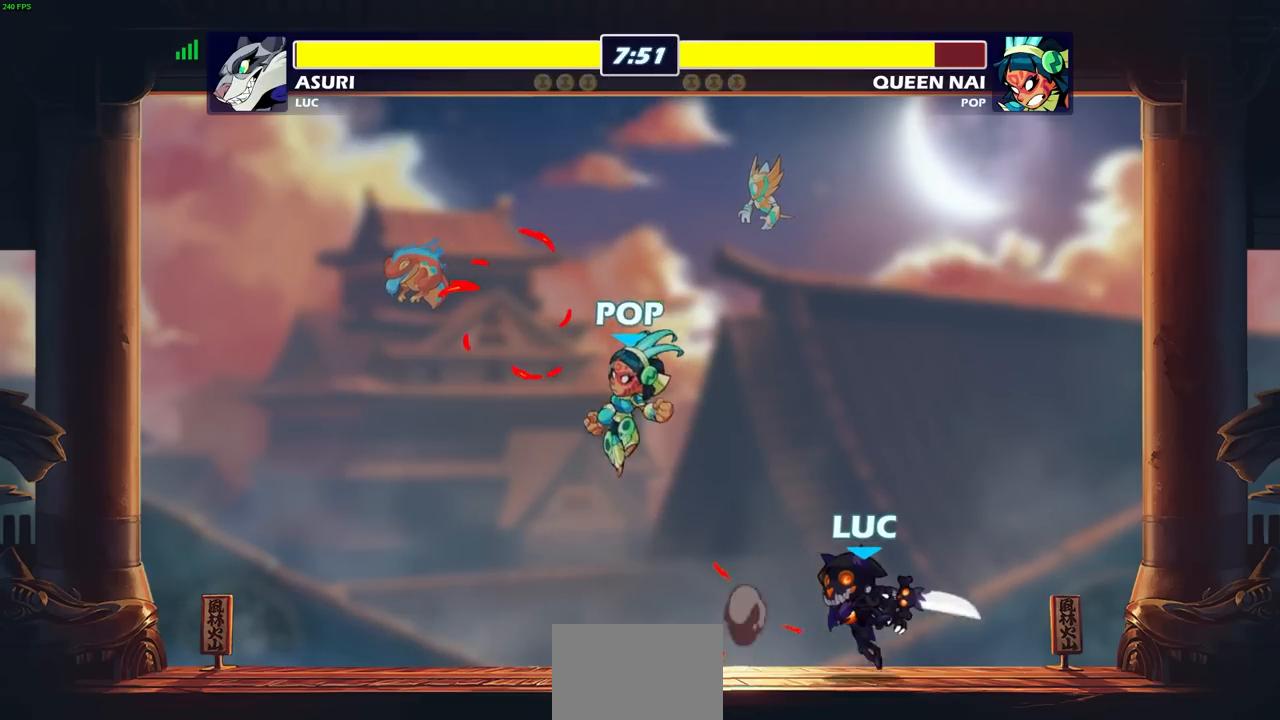
{"buttons": [], "left_stick": "center", "right_stick": "center", "events": [[200, "left_stick", "center"]]}
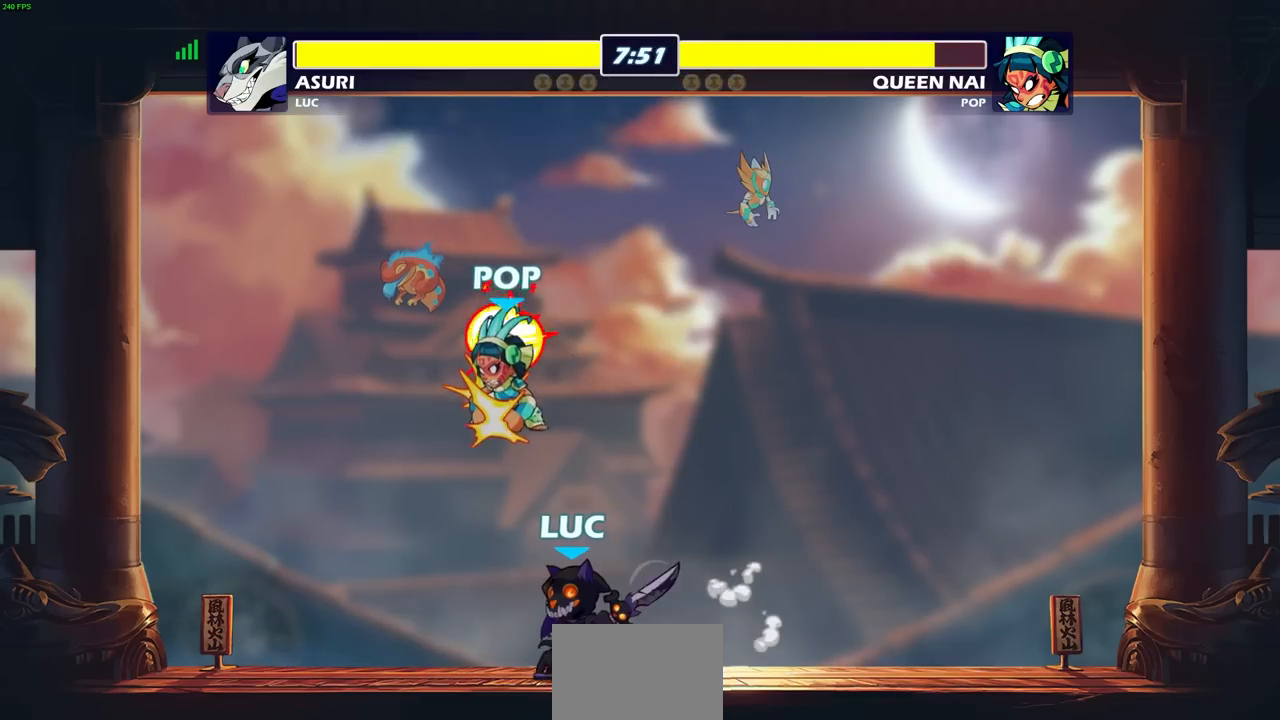
{"buttons": [], "left_stick": "center", "right_stick": "center", "events": [[100, "CIRCLE", "down"], [167, "CIRCLE", "up"]]}
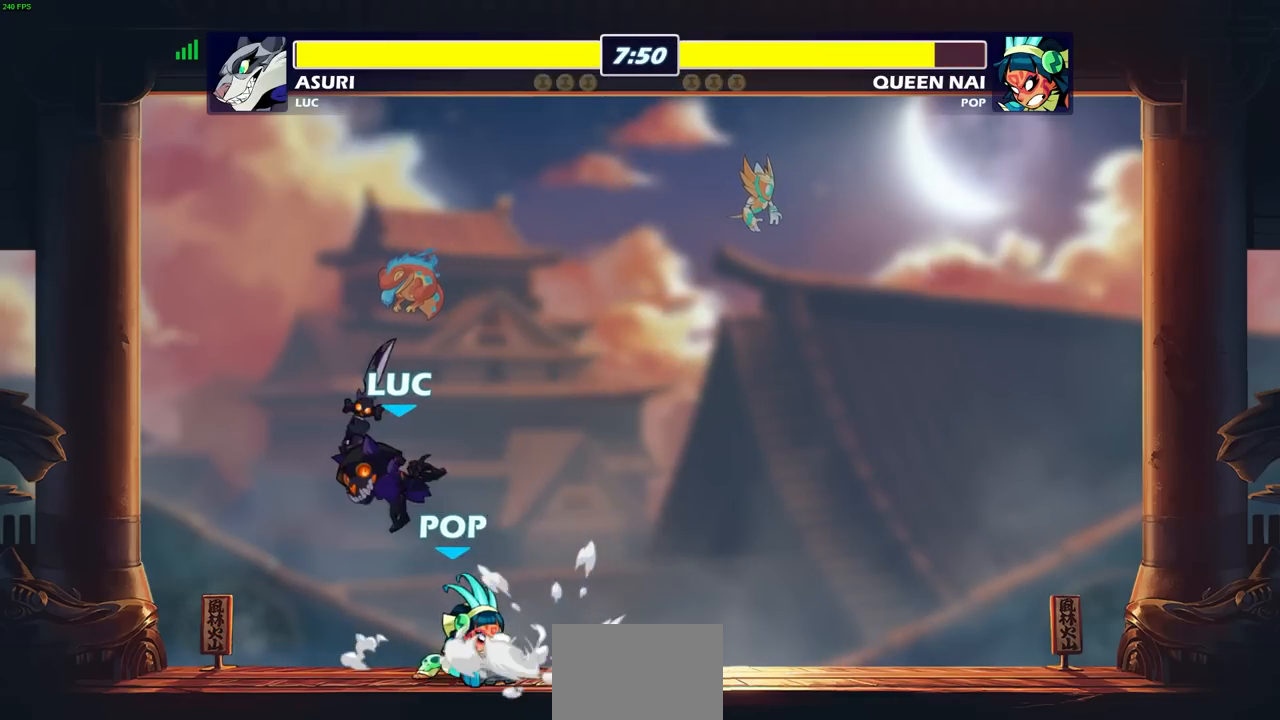
{"buttons": ["CROSS"], "left_stick": "up-left", "right_stick": "center", "events": [[300, "left_stick", "right"], [467, "CROSS", "down"], [483, "left_stick", "up-left"]]}
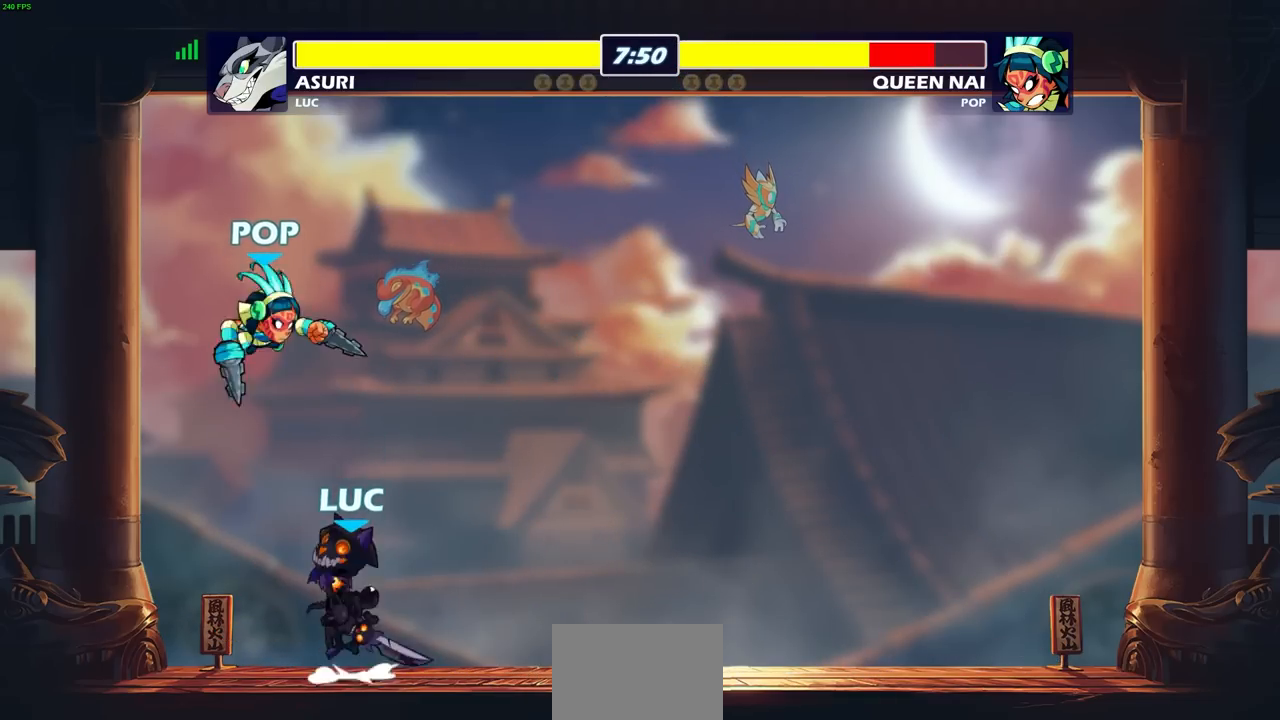
{"buttons": [], "left_stick": "center", "right_stick": "center", "events": [[17, "SQUARE", "down"], [67, "SQUARE", "up"], [100, "CIRCLE", "down"], [100, "CROSS", "up"], [183, "left_stick", "center"], [233, "CIRCLE", "up"]]}
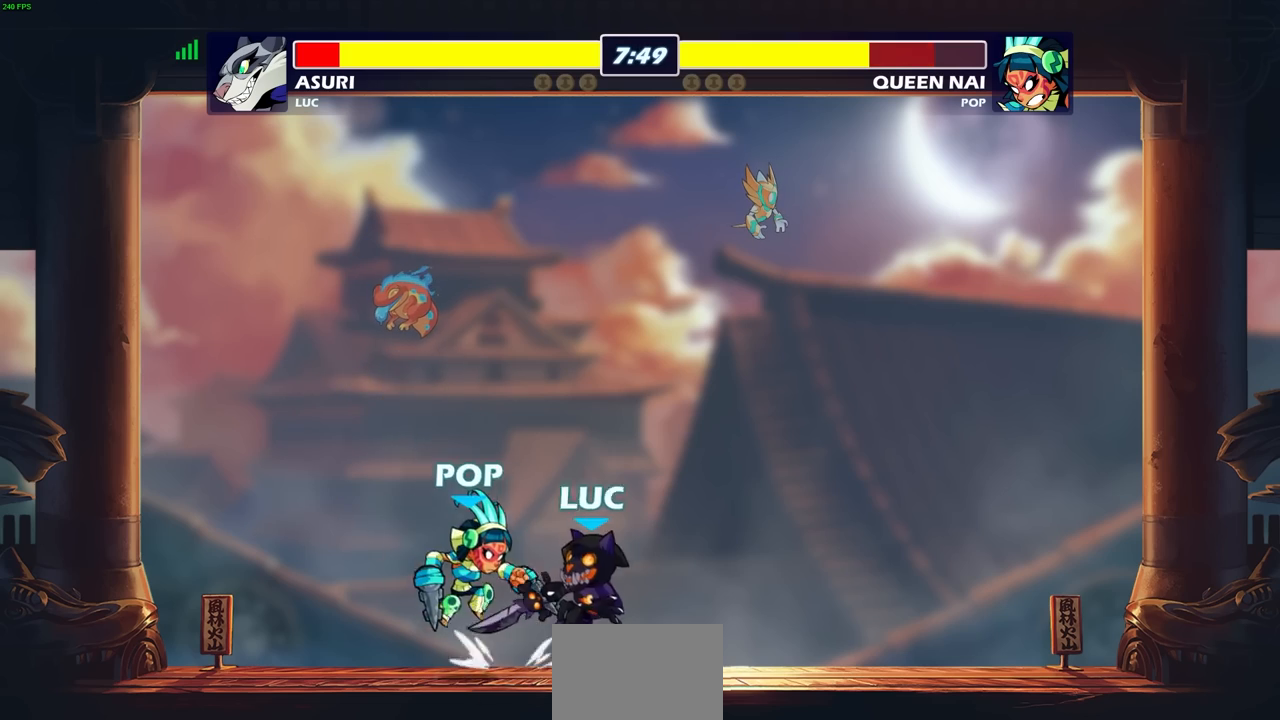
{"buttons": ["R2"], "left_stick": "center", "right_stick": "center", "events": [[283, "R2", "down"]]}
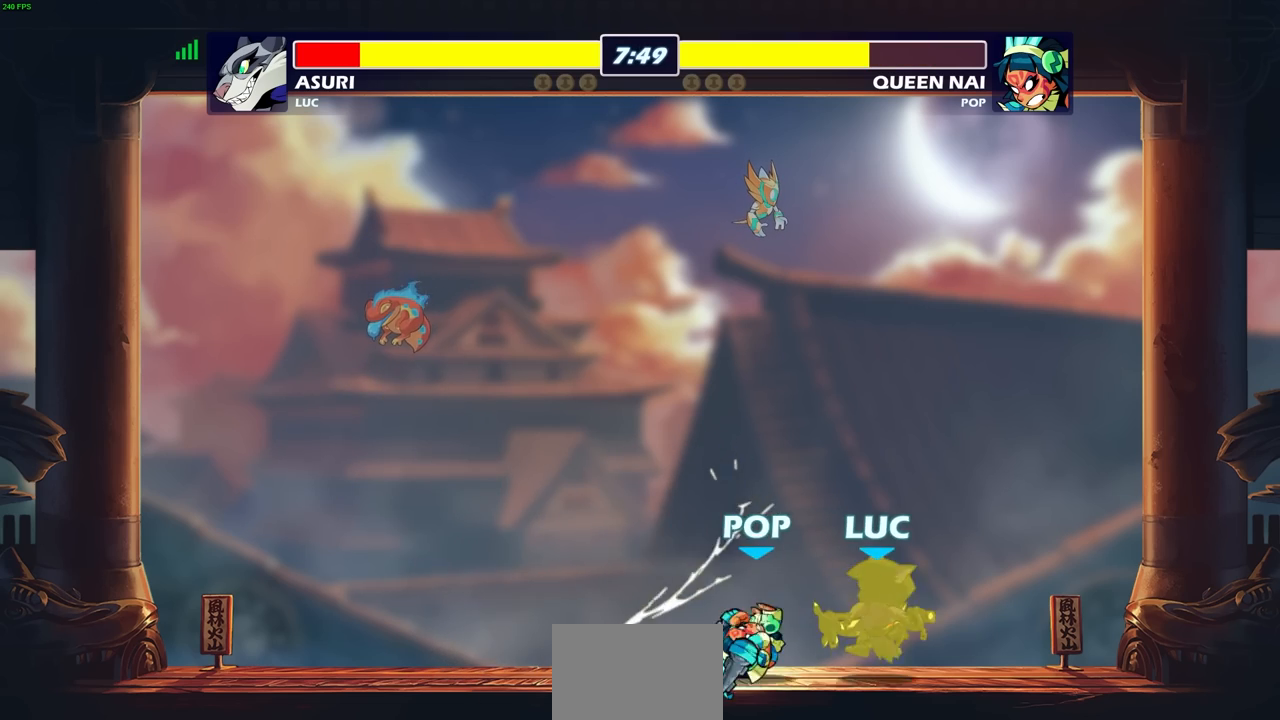
{"buttons": ["R2"], "left_stick": "left", "right_stick": "center", "events": [[100, "R2", "up"], [150, "left_stick", "left"], [233, "R2", "down"]]}
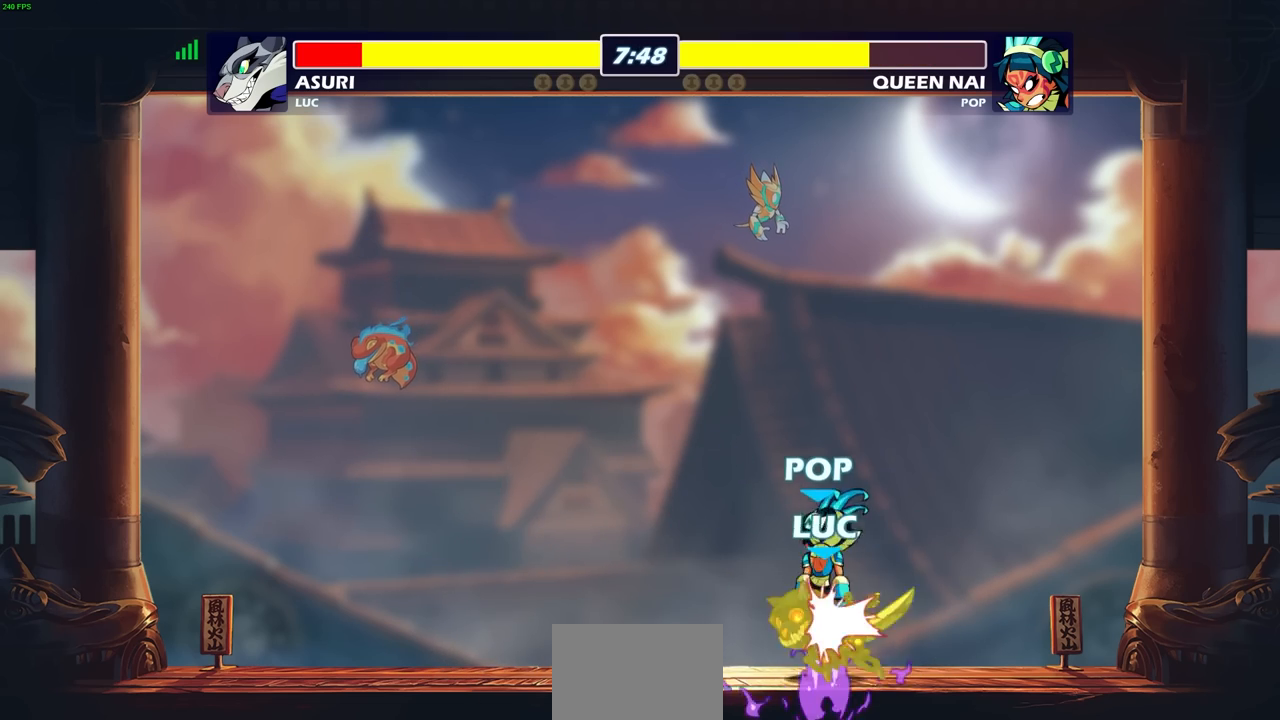
{"buttons": [], "left_stick": "center", "right_stick": "center", "events": [[333, "R2", "up"], [350, "left_stick", "center"]]}
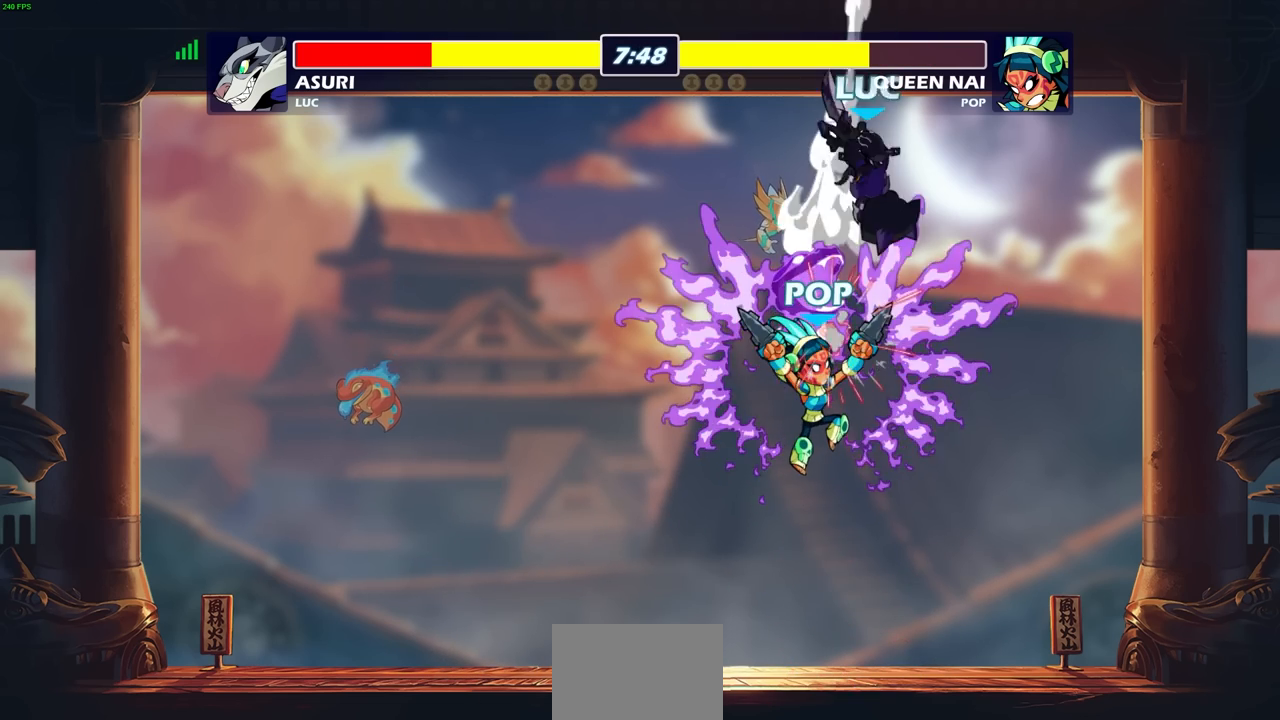
{"buttons": [], "left_stick": "right", "right_stick": "center", "events": [[200, "left_stick", "right"]]}
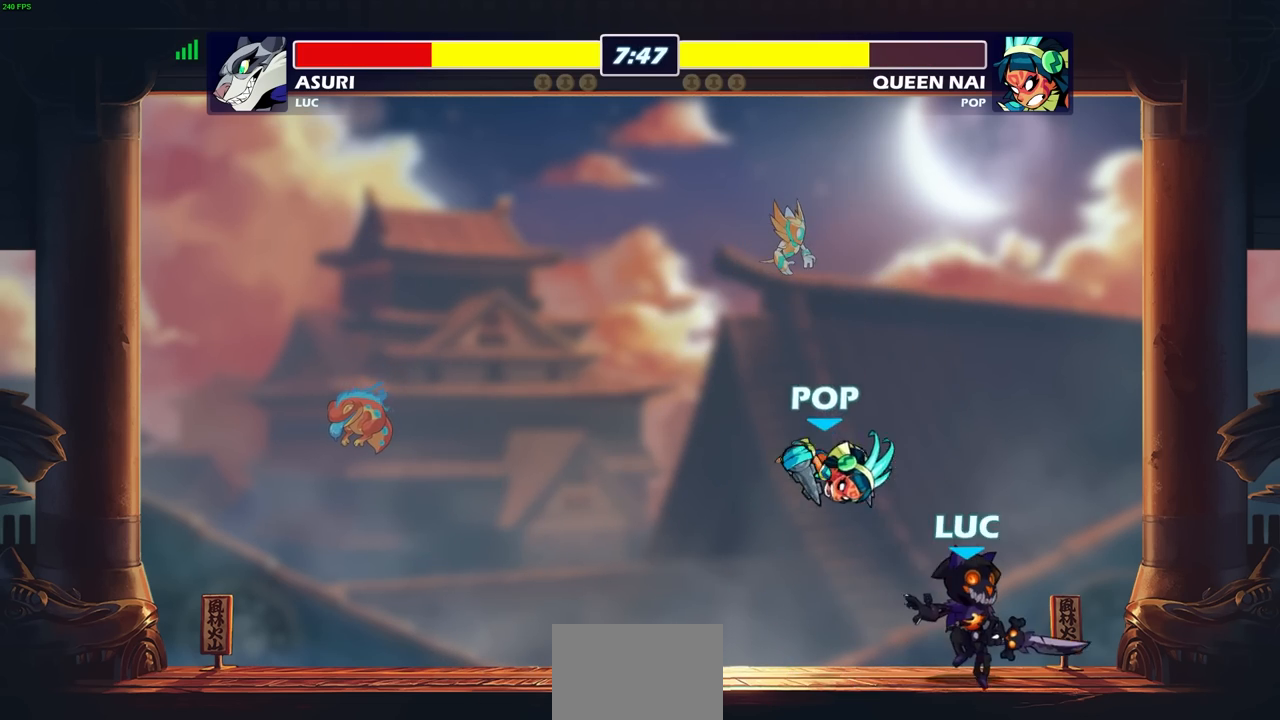
{"buttons": [], "left_stick": "center", "right_stick": "center", "events": [[200, "left_stick", "down-left"], [317, "SQUARE", "down"], [400, "SQUARE", "up"], [450, "left_stick", "center"]]}